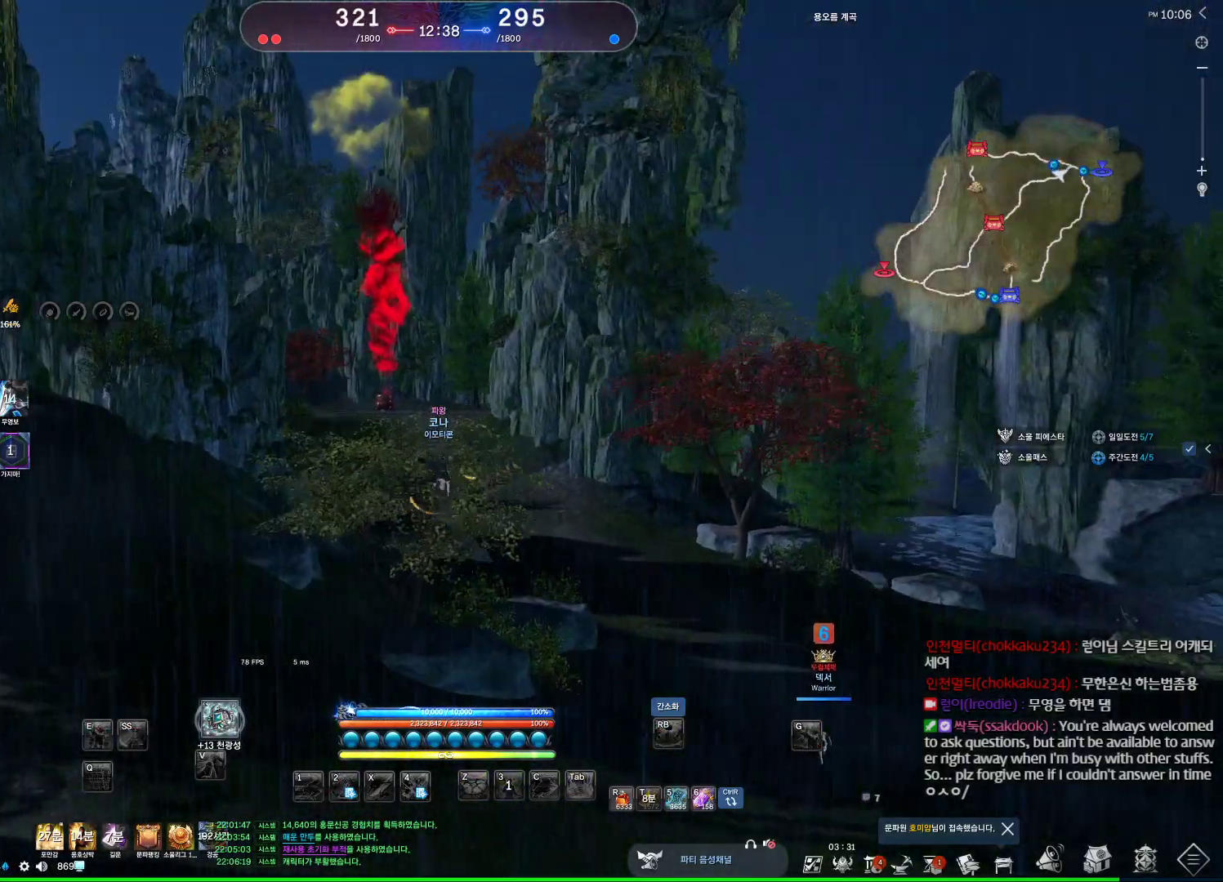
Gameplay with keyboard and mouse; each line is a JSON object with the keys and mouse buttons held at the frame after it. "events" lists presses ("down") and releases ("up") of "1", "2", "3", "4", "5", "a", "alt", "c", "ctrl", "d", "e", "f", "m", "q", "r", "s", "shift", "space", "t", "tab", "tilde", "v", "w", "x", "z", "mouse_left", "mouse_wheel", "mouse_right", "mouse_mb4" and "mouse_mb5" between this image and that frame as [ms after this image, input, new state], when the widget could be followed in between. "mouse_left", "mouse_wheel", "mouse_right", "mouse_mb4", "mouse_mb5" = the "left", "wheel", "right", "mb4", "mb5" buttons of the "mouse" list. No other keys are recorded. "wheel" means that the mouse wheel is clicked or scrolled. Not read: mouse_move.
{"keys": ["a", "alt", "w"], "mouse": ["mb4"], "events": [[34, "mouse_mb4", "down"], [67, "alt", "down"], [67, "mouse_mb4", "up"], [100, "mouse_mb4", "down"], [167, "mouse_mb4", "up"], [300, "mouse_mb4", "down"], [400, "mouse_mb4", "up"], [500, "mouse_mb4", "down"]]}
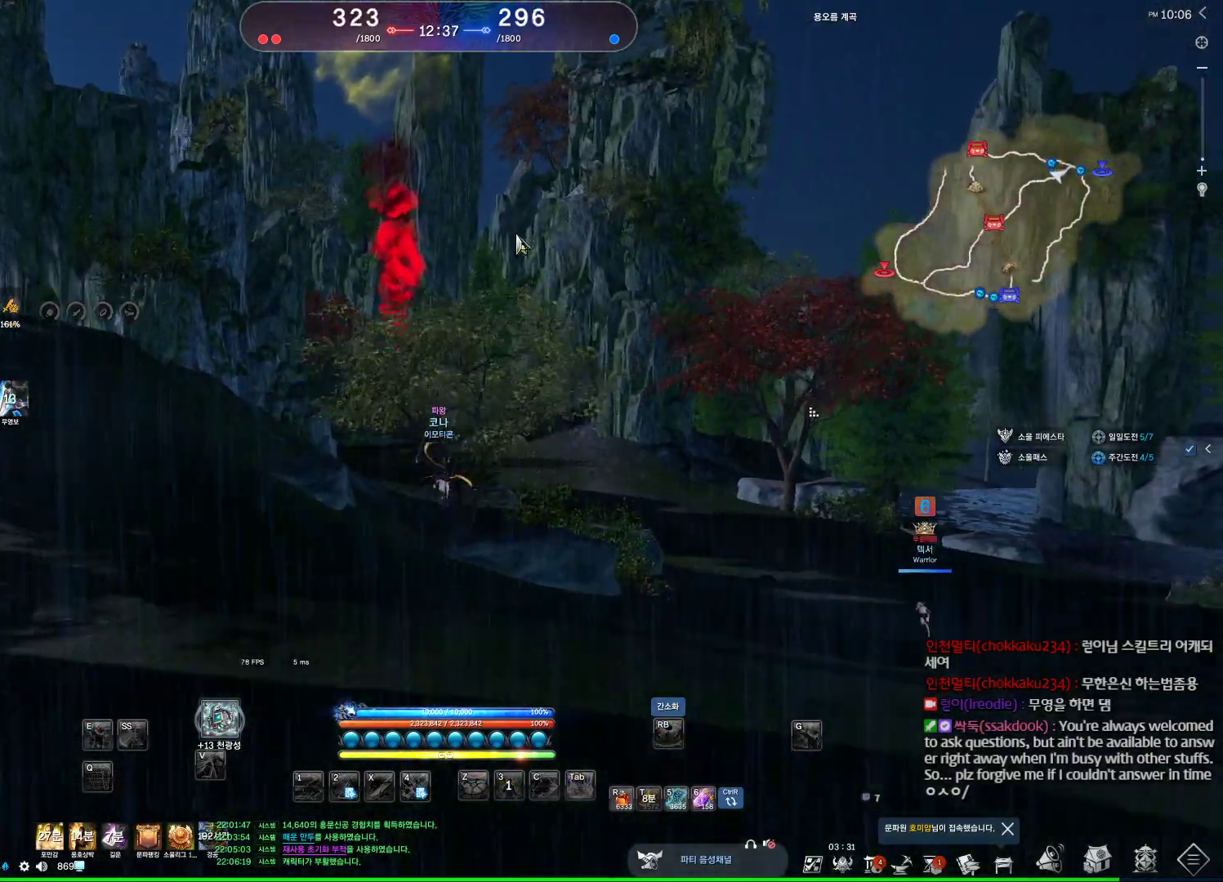
{"keys": ["a", "alt", "w"], "mouse": [], "events": [[34, "mouse_mb4", "up"], [200, "a", "up"], [400, "a", "down"]]}
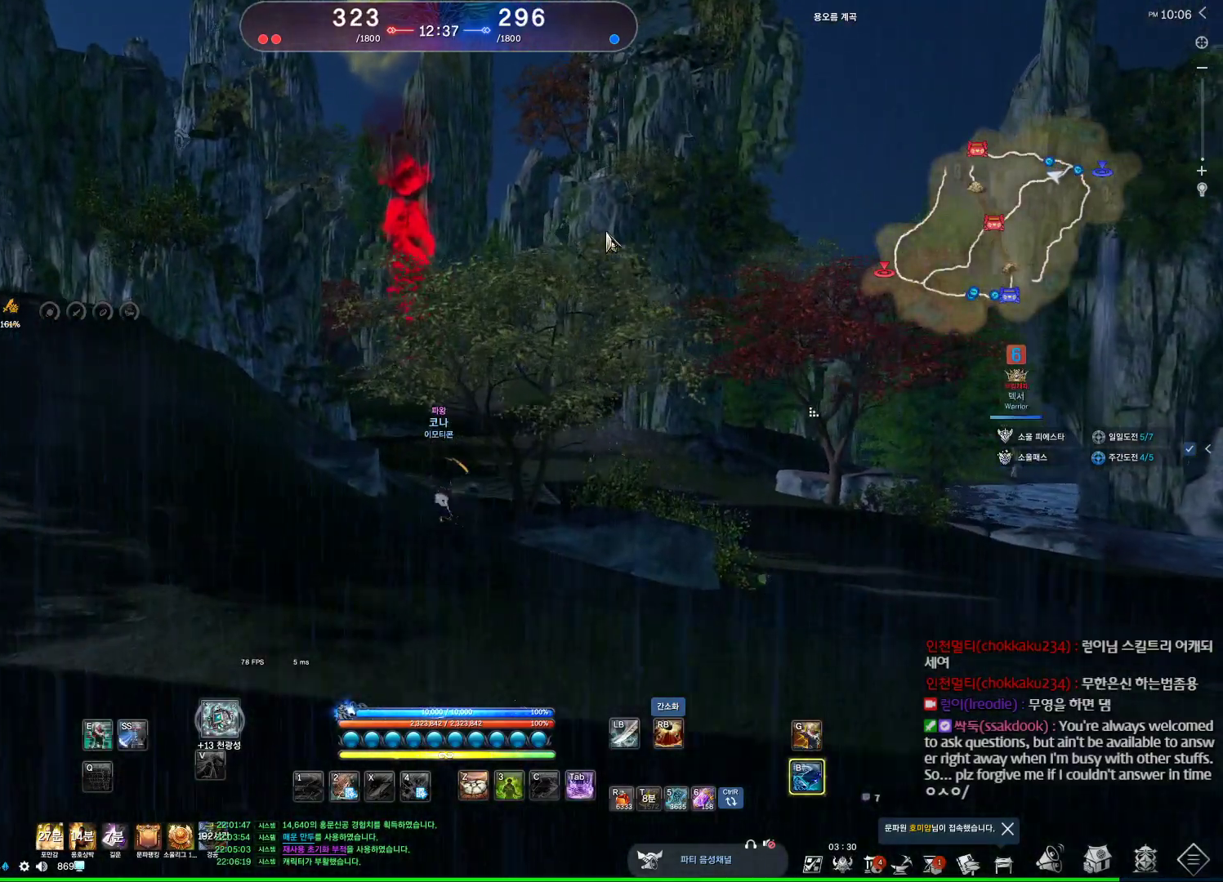
{"keys": ["a", "alt", "w"], "mouse": [], "events": [[34, "a", "up"], [200, "a", "down"], [200, "mouse_left", "down"], [200, "mouse_right", "down"], [267, "a", "up"], [267, "mouse_left", "up"], [334, "mouse_right", "up"], [367, "a", "down"]]}
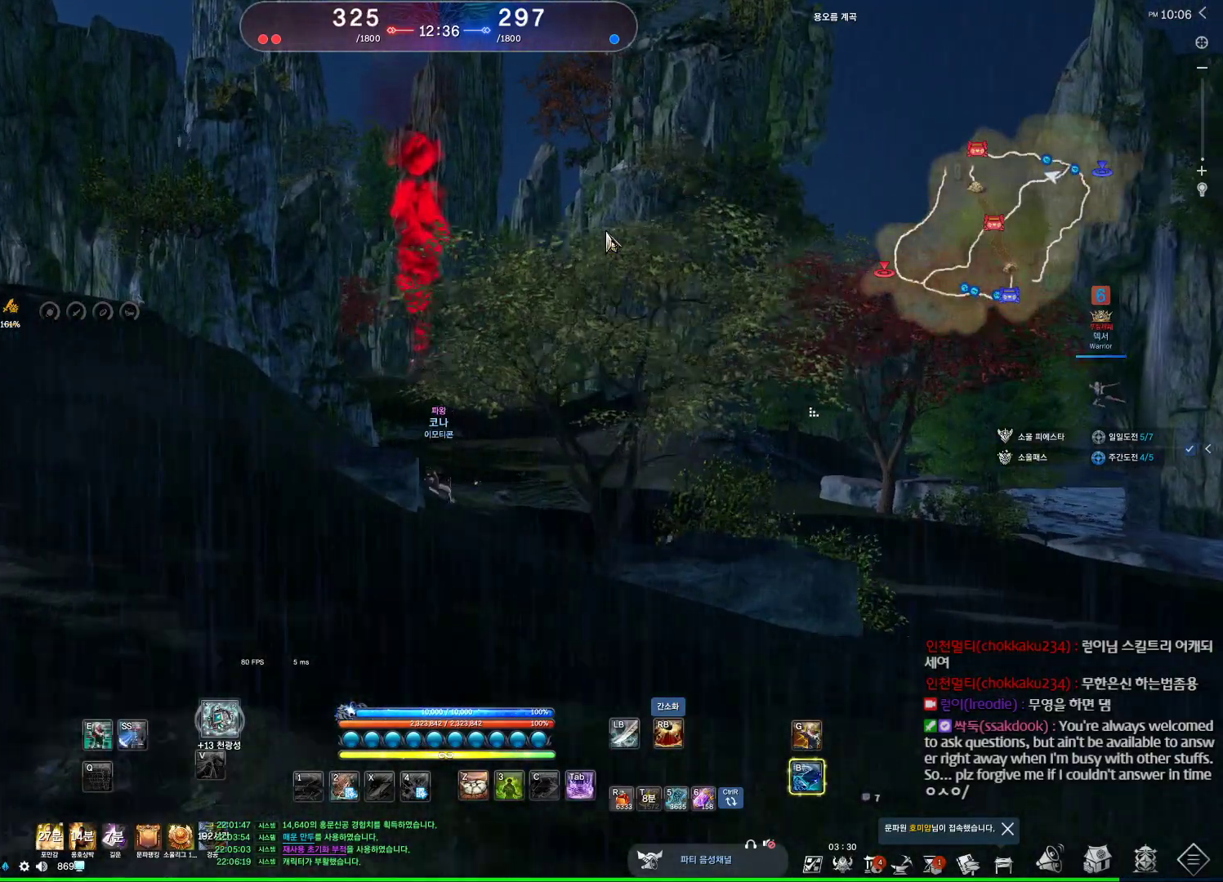
{"keys": ["w"], "mouse": [], "events": [[100, "alt", "up"], [200, "a", "up"], [234, "space", "down"], [434, "space", "up"]]}
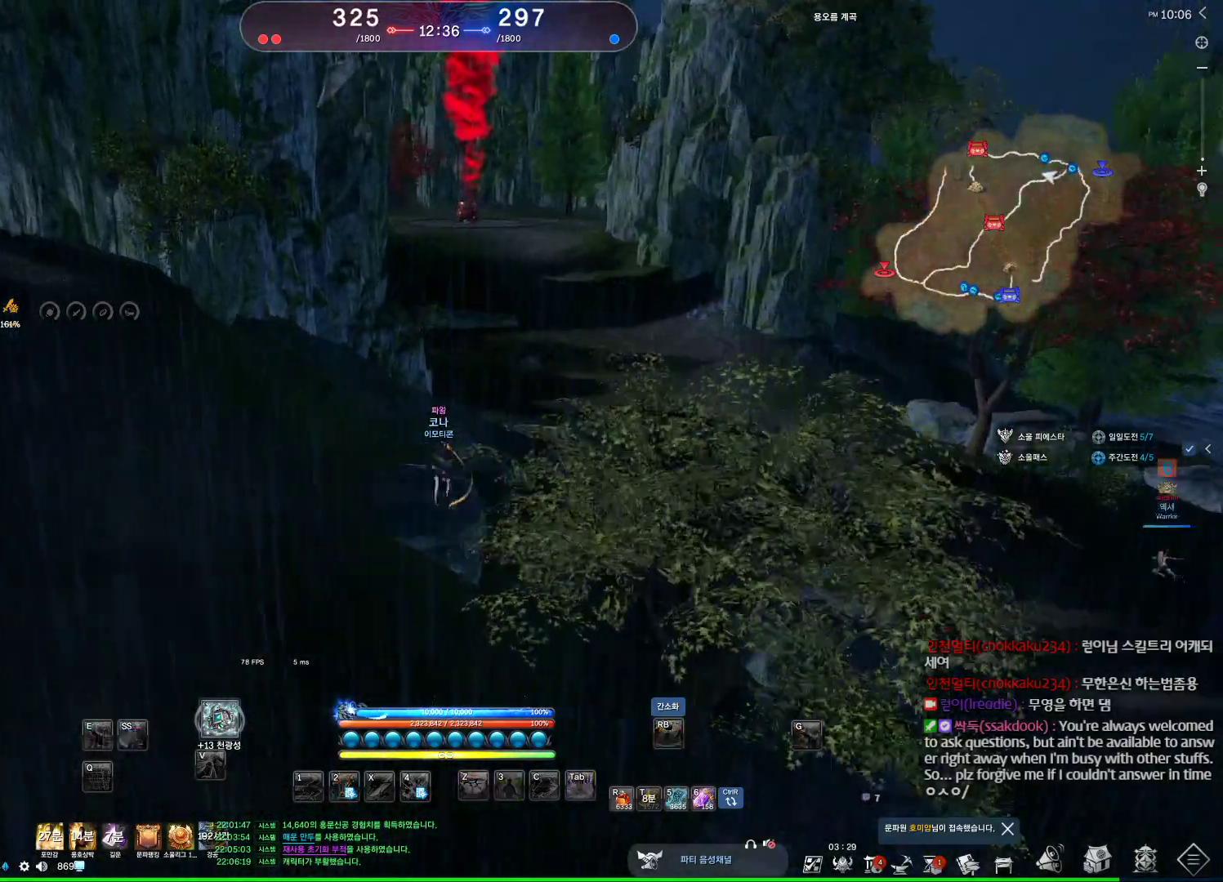
{"keys": ["w"], "mouse": [], "events": [[234, "d", "down"], [500, "d", "up"]]}
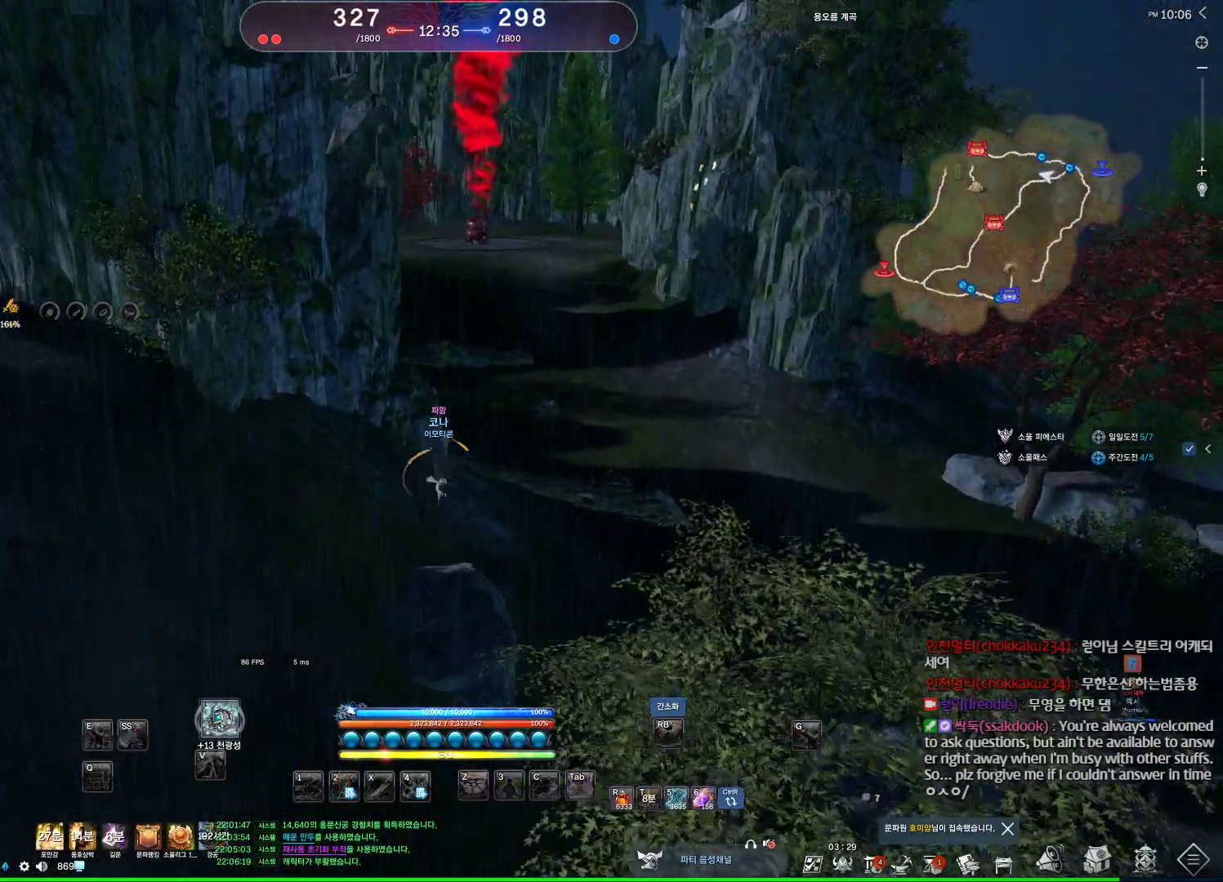
{"keys": ["alt", "w"], "mouse": [], "events": [[467, "alt", "down"]]}
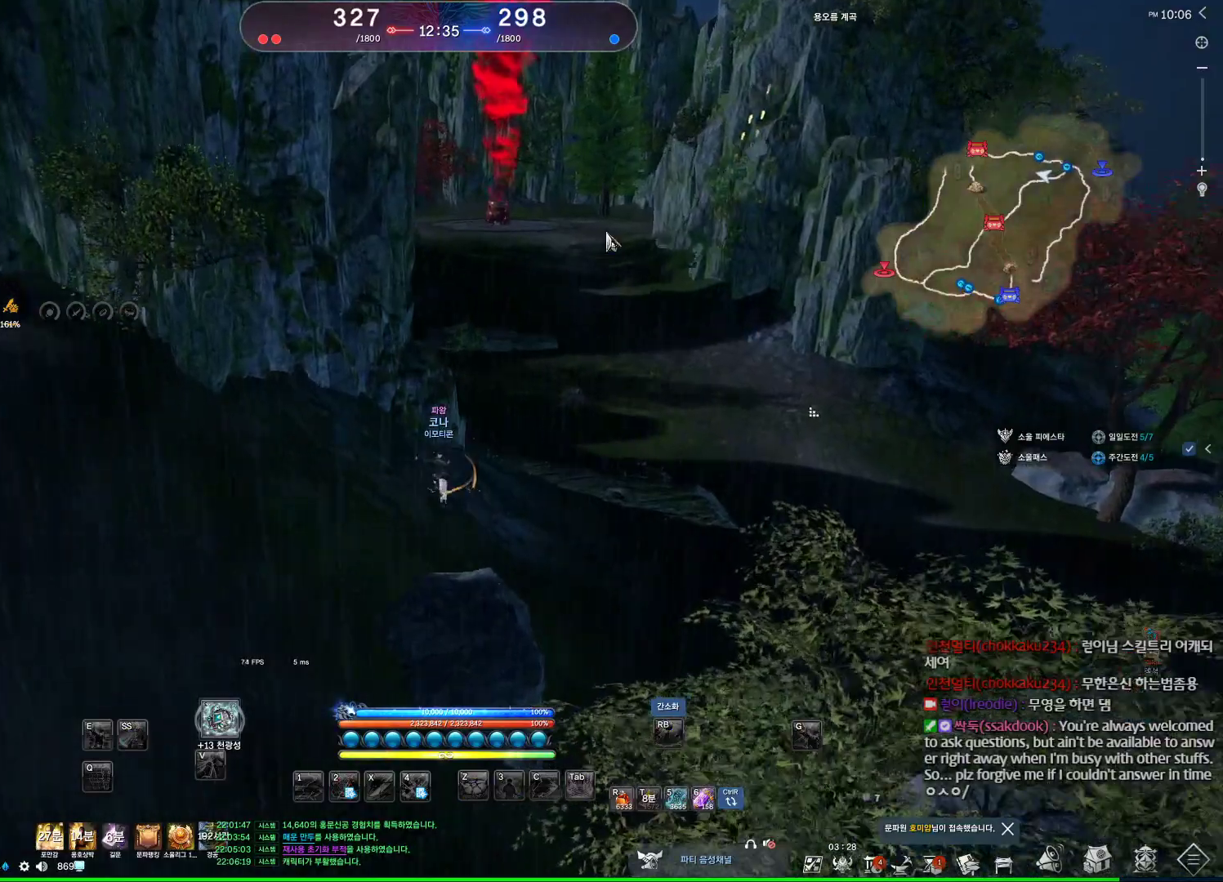
{"keys": ["alt", "w"], "mouse": [], "events": [[400, "mouse_mb4", "down"], [434, "mouse_mb4", "up"]]}
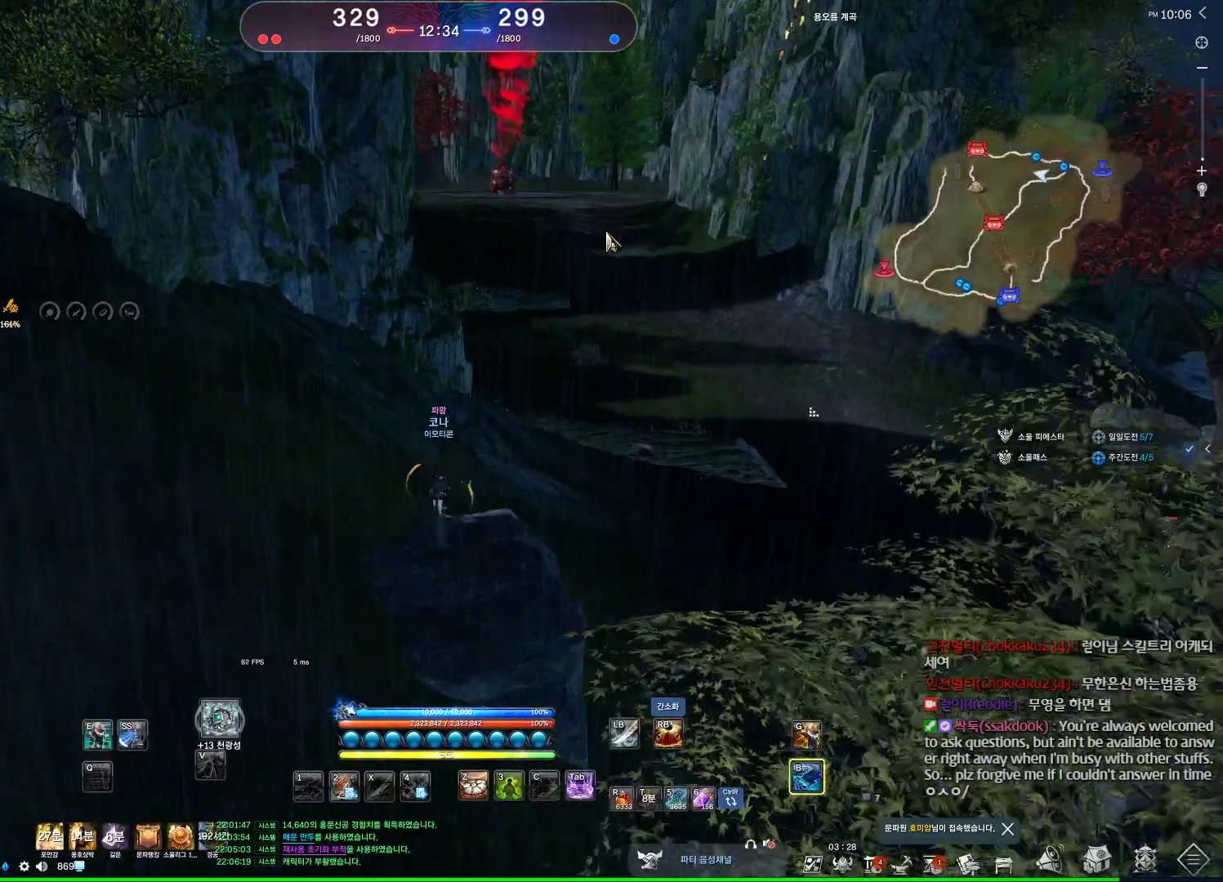
{"keys": ["alt", "w"], "mouse": [], "events": [[334, "mouse_mb4", "down"], [367, "mouse_mb4", "up"]]}
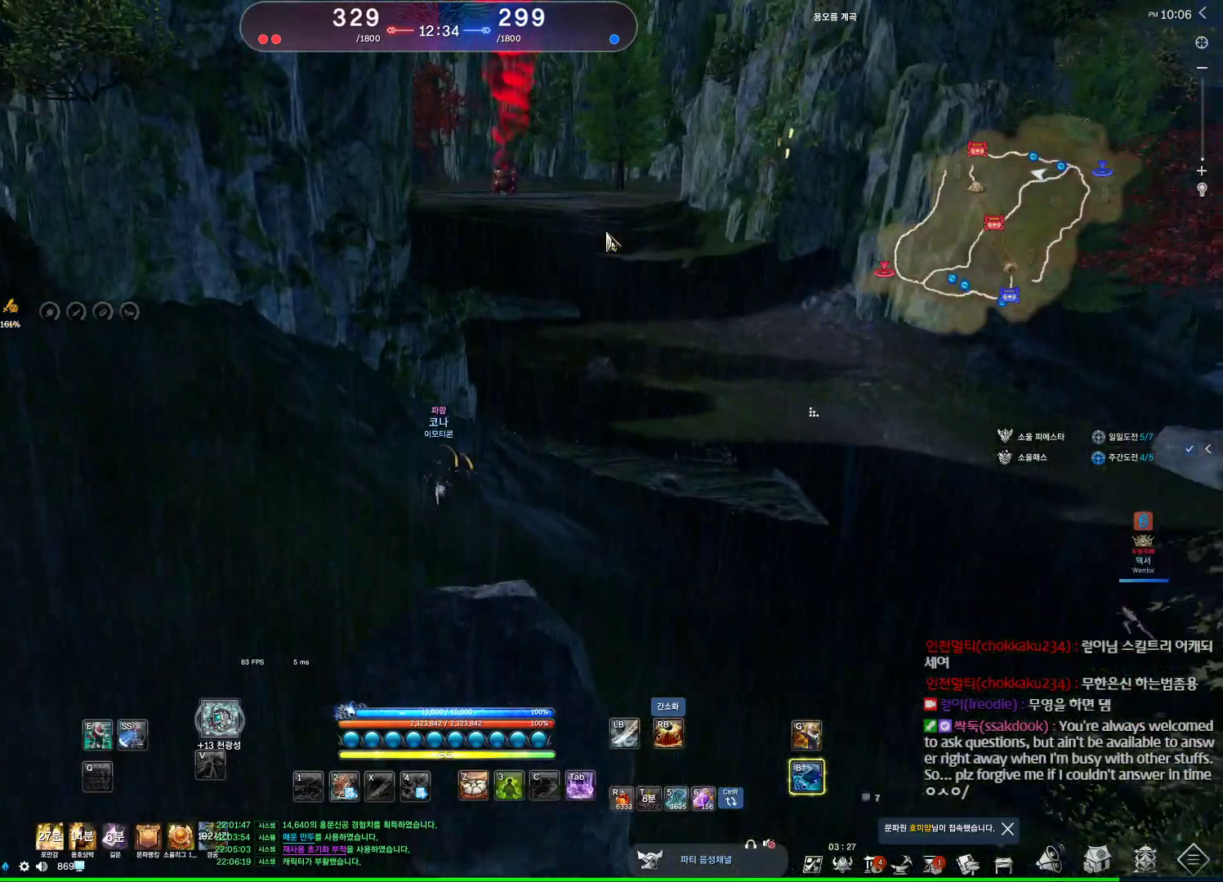
{"keys": ["alt", "w"], "mouse": ["left", "right"], "events": [[267, "d", "down"], [367, "d", "up"], [500, "mouse_left", "down"], [500, "mouse_right", "down"]]}
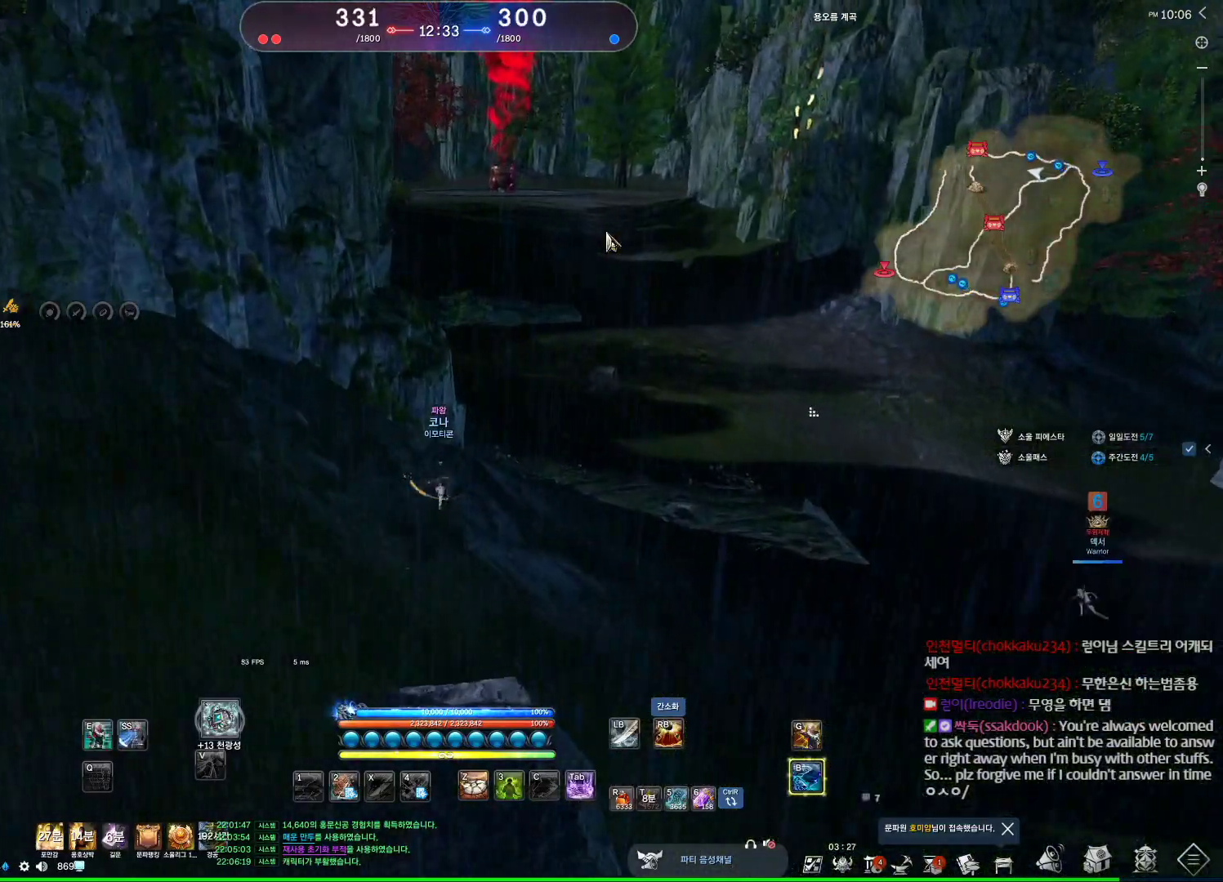
{"keys": ["alt", "d", "w"], "mouse": [], "events": [[100, "d", "down"], [167, "mouse_left", "up"], [167, "mouse_right", "up"], [267, "d", "up"], [500, "d", "down"]]}
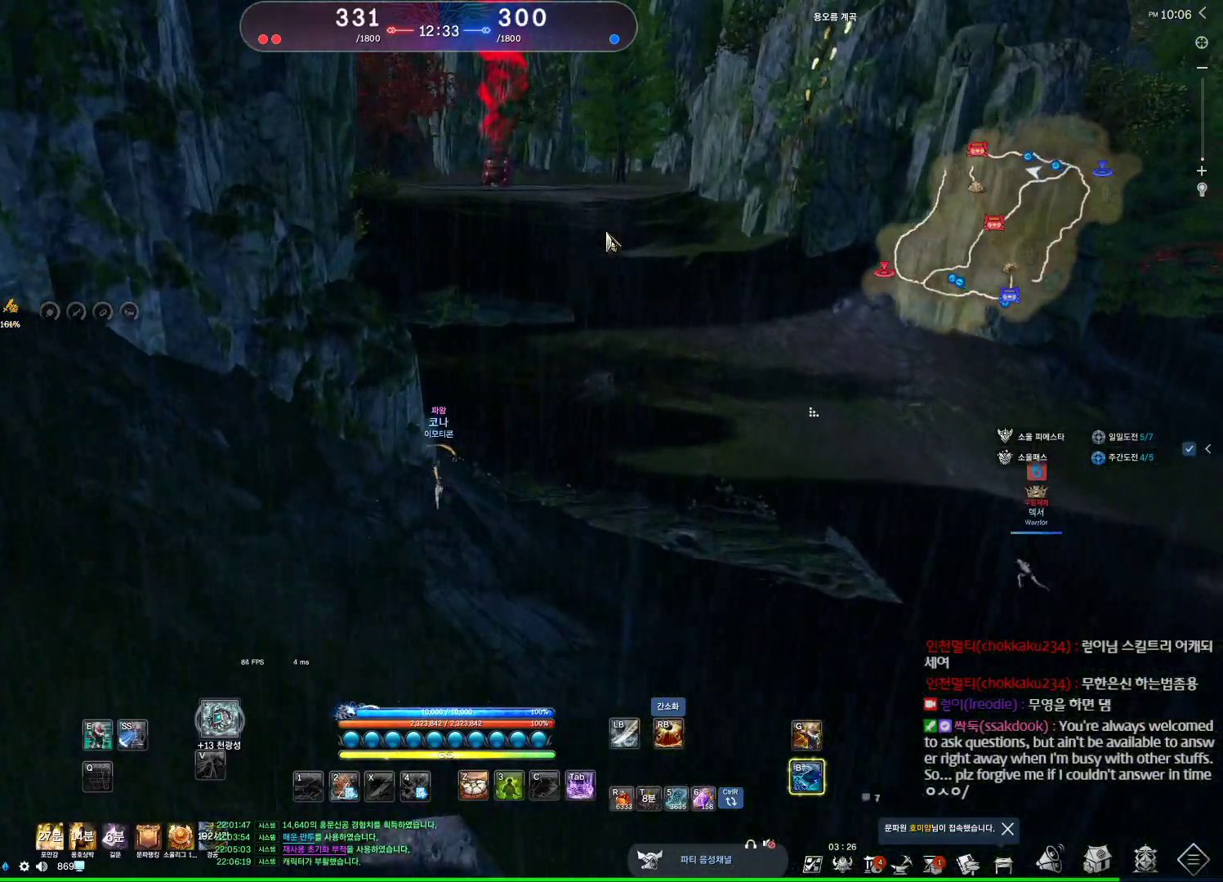
{"keys": ["alt", "w"], "mouse": [], "events": [[67, "mouse_left", "down"], [67, "mouse_right", "down"], [134, "d", "up"], [167, "mouse_left", "up"], [234, "mouse_right", "up"]]}
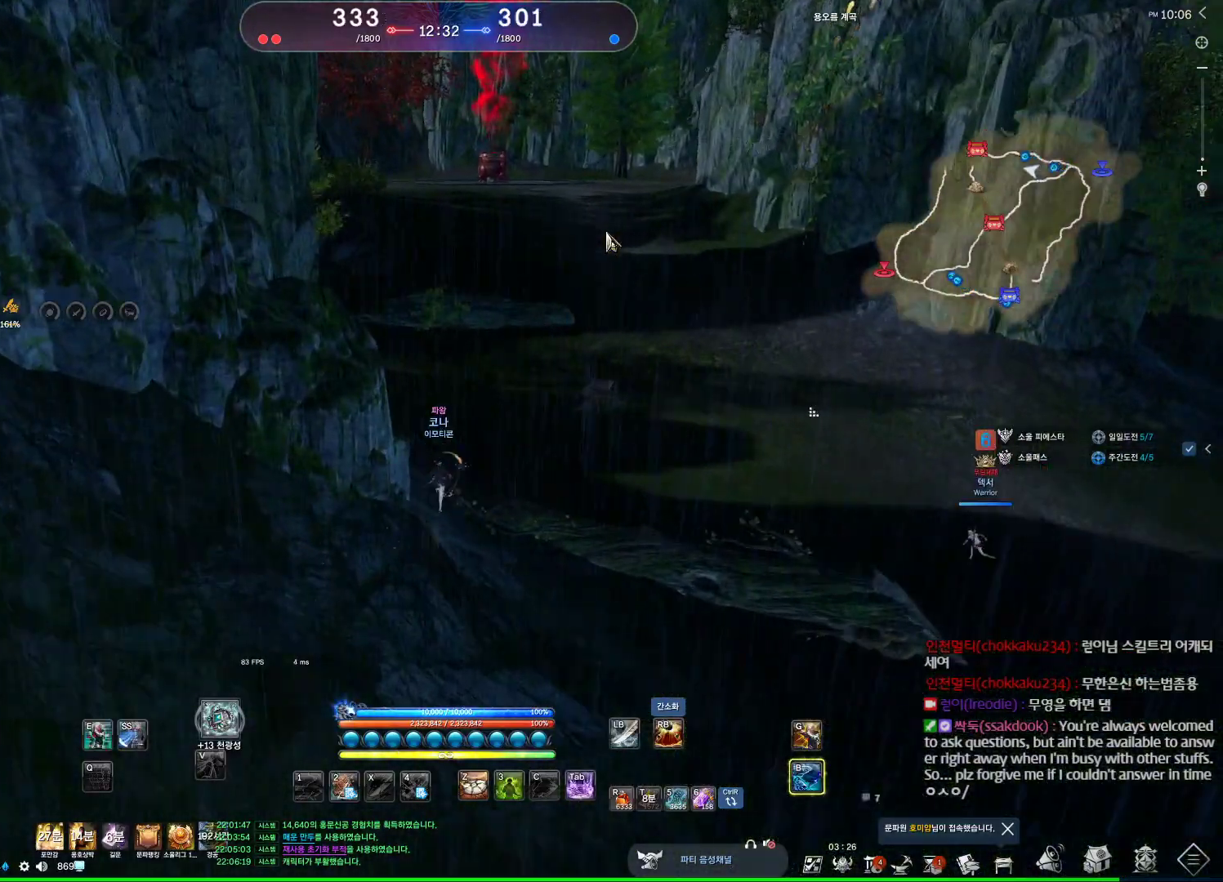
{"keys": ["alt", "w"], "mouse": ["left", "right"], "events": [[234, "mouse_left", "down"], [234, "mouse_right", "down"], [334, "mouse_left", "up"], [334, "mouse_right", "up"], [434, "mouse_left", "down"], [434, "mouse_right", "down"]]}
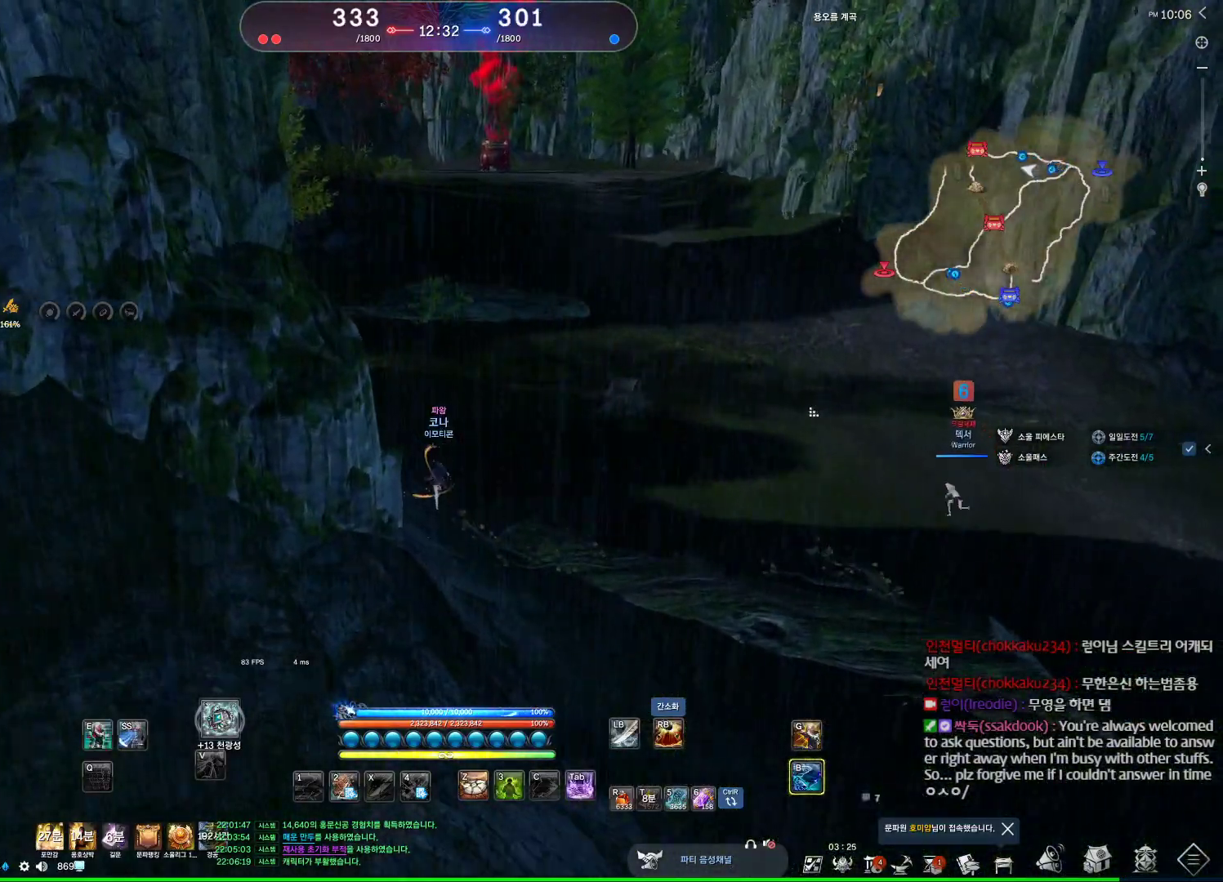
{"keys": ["a", "w"], "mouse": [], "events": [[67, "mouse_left", "up"], [67, "mouse_right", "up"], [400, "a", "down"], [400, "alt", "up"]]}
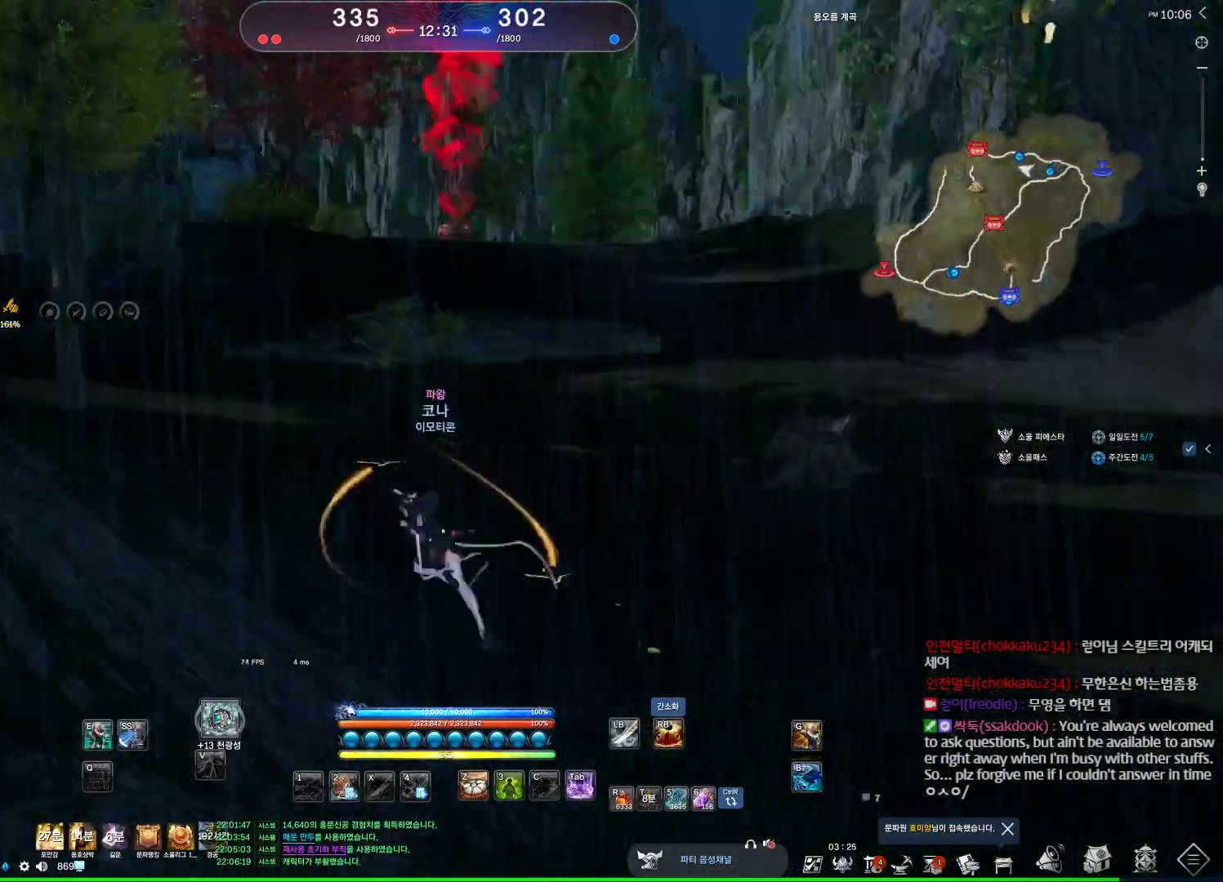
{"keys": ["a", "w"], "mouse": [], "events": [[67, "a", "up"], [267, "a", "down"], [367, "a", "up"], [500, "a", "down"]]}
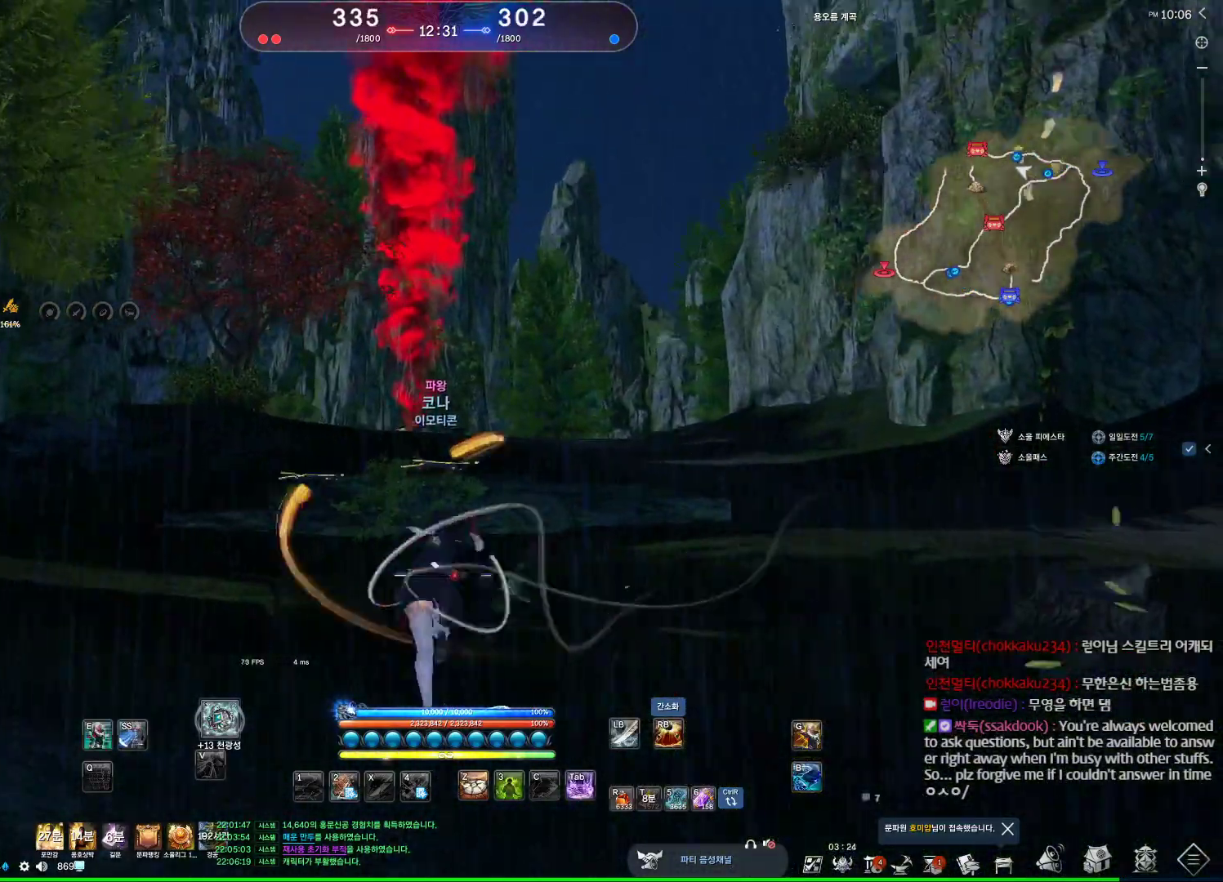
{"keys": ["a", "w"], "mouse": [], "events": [[100, "a", "up"], [167, "a", "down"]]}
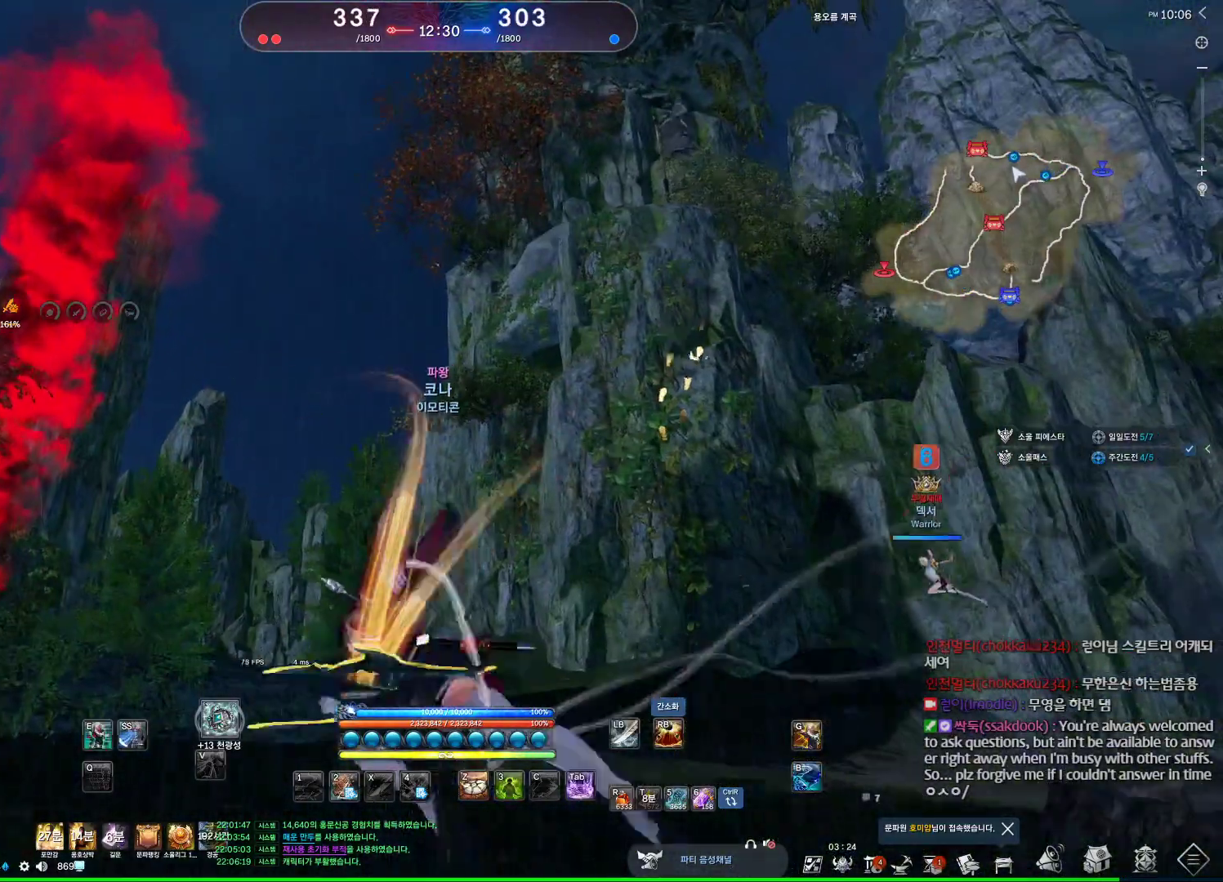
{"keys": ["w"], "mouse": [], "events": [[300, "space", "down"], [434, "a", "up"], [434, "space", "up"]]}
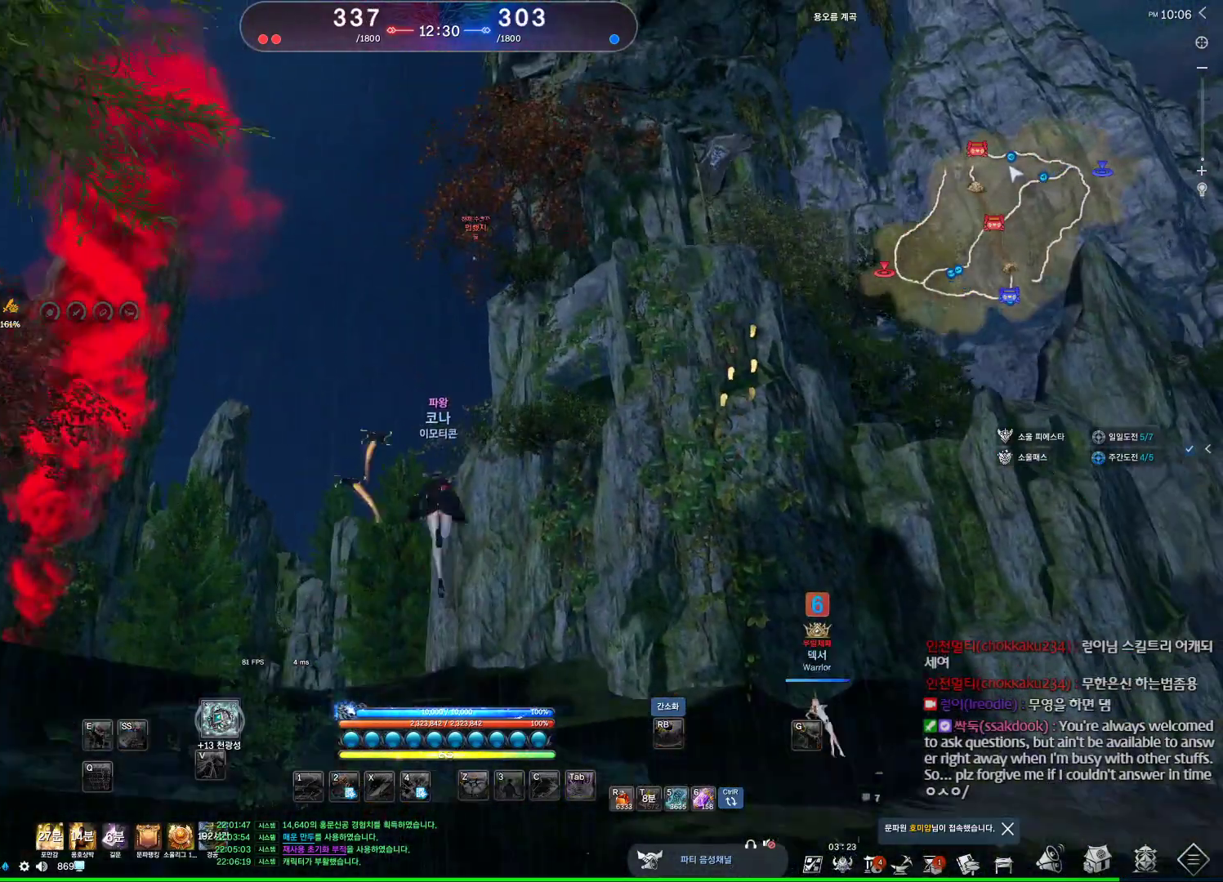
{"keys": ["a", "w"], "mouse": [], "events": [[500, "a", "down"]]}
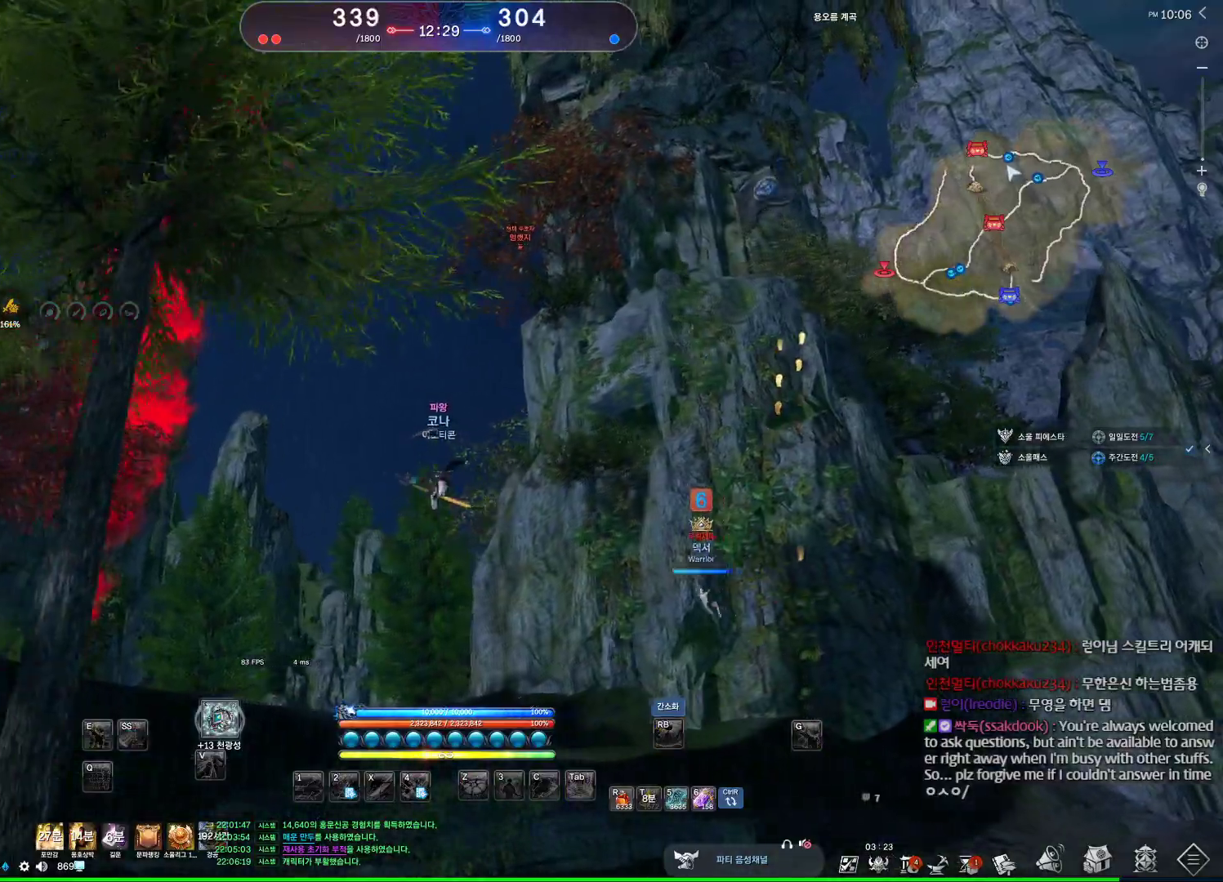
{"keys": ["a", "w"], "mouse": [], "events": []}
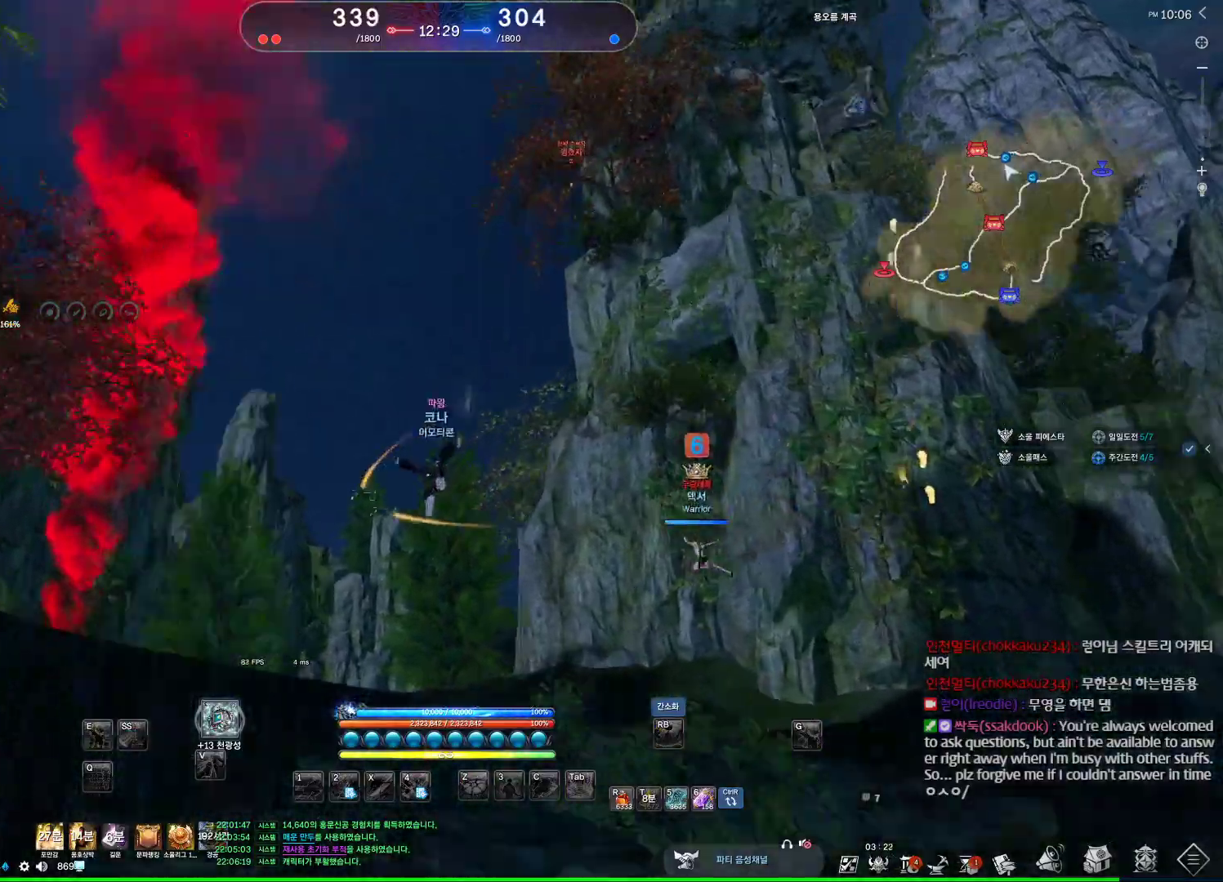
{"keys": ["a", "w"], "mouse": [], "events": []}
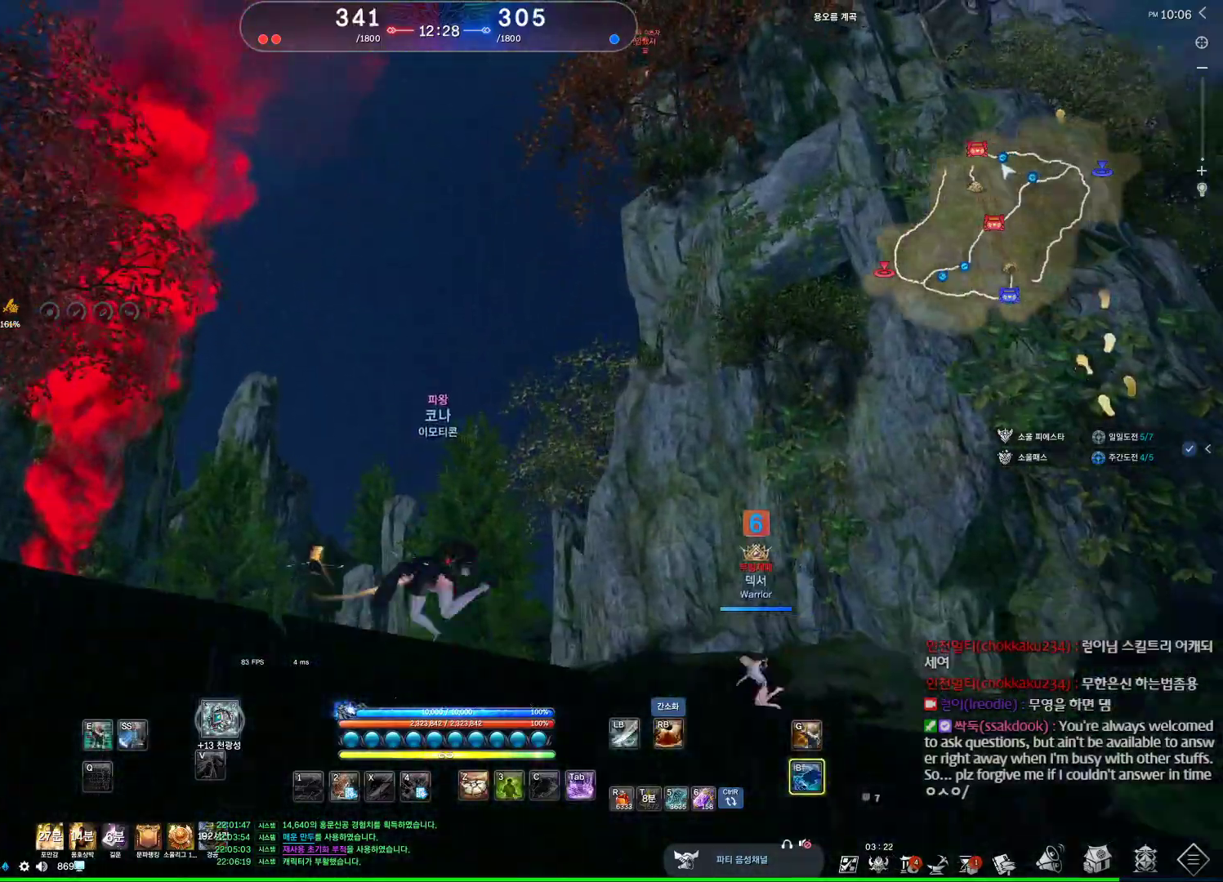
{"keys": ["a", "space", "w"], "mouse": [], "events": [[400, "space", "down"]]}
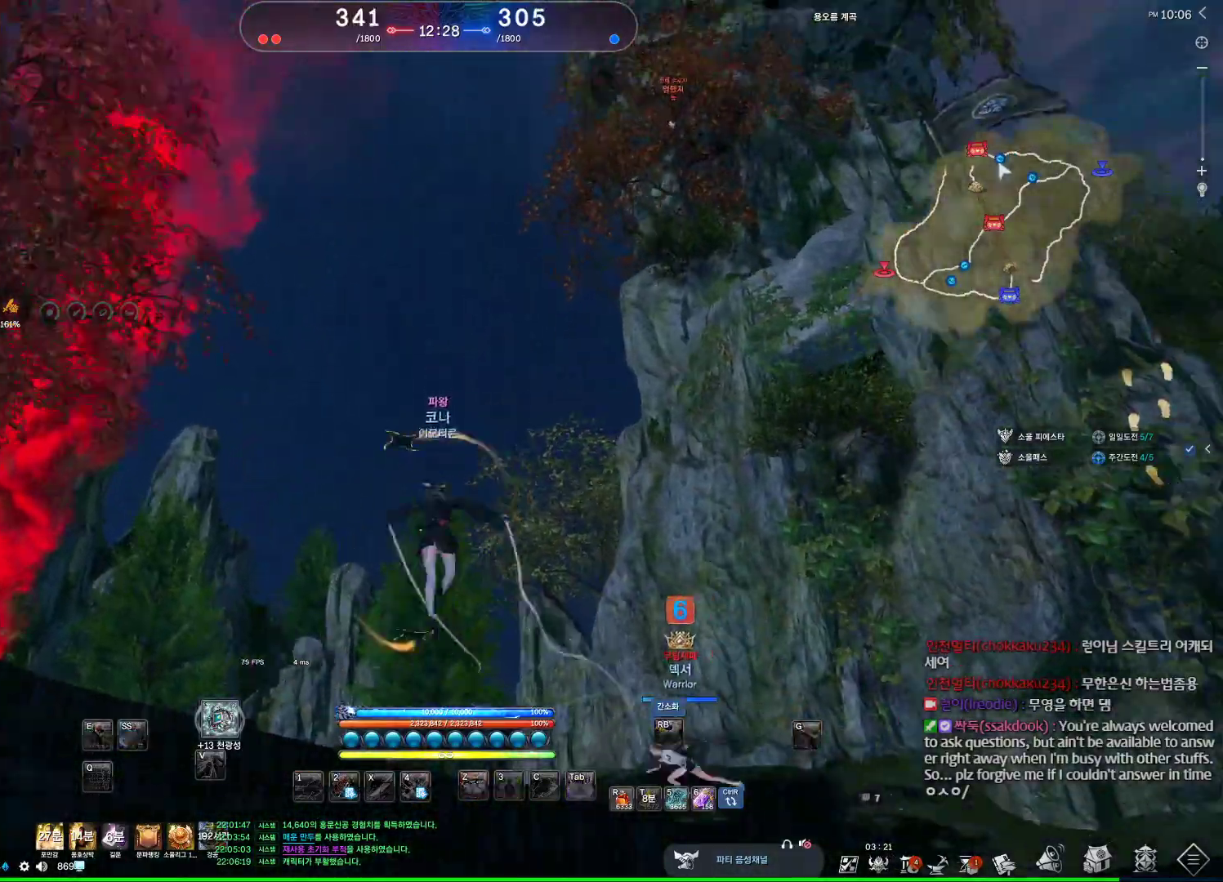
{"keys": ["a", "w"], "mouse": [], "events": [[100, "space", "up"]]}
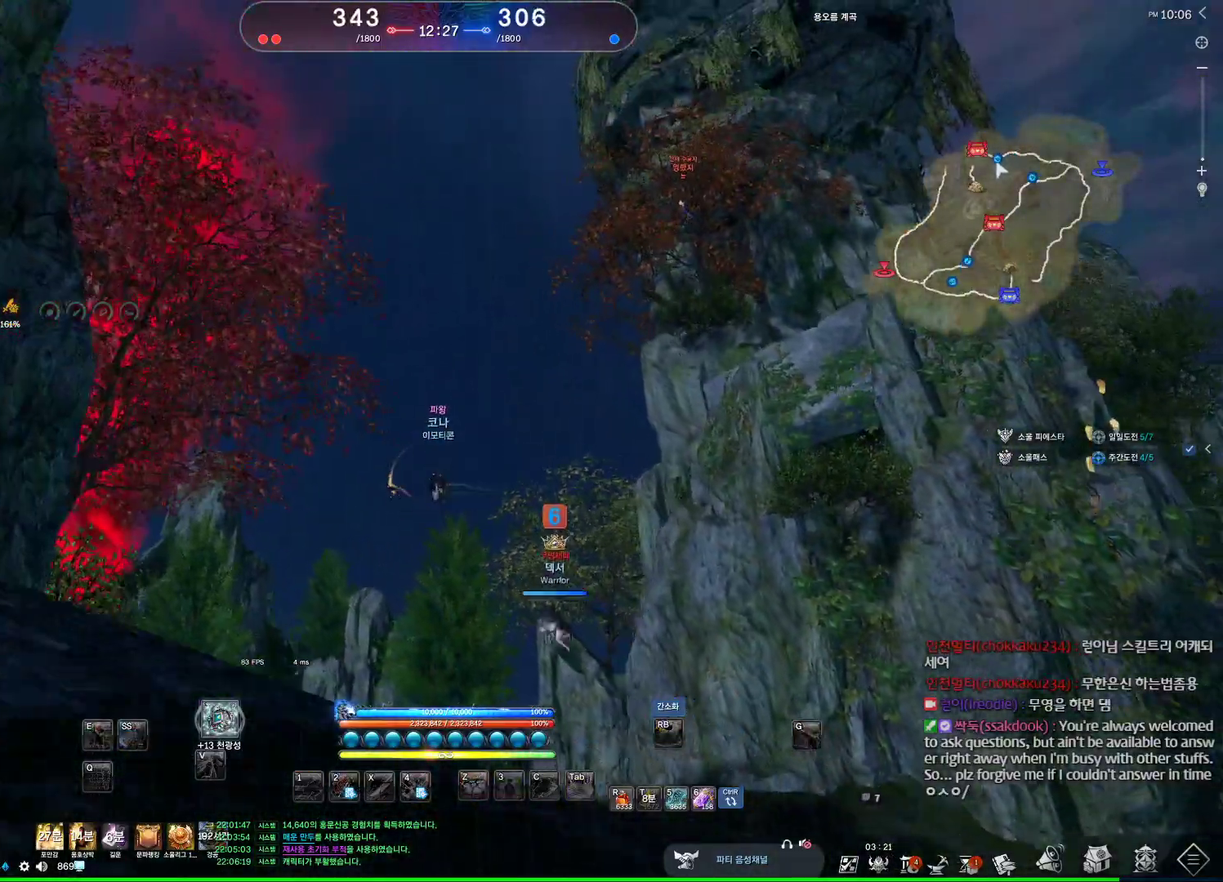
{"keys": ["a", "w"], "mouse": [], "events": []}
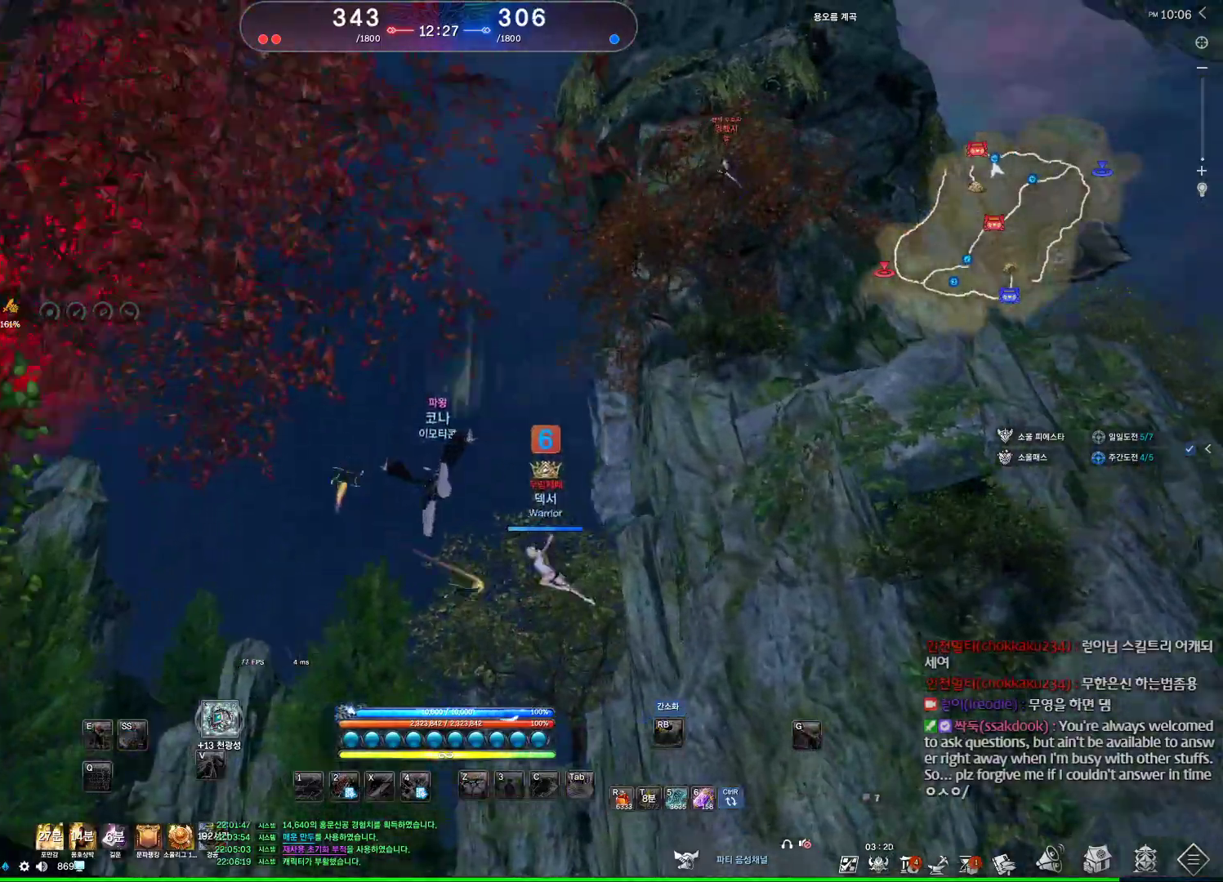
{"keys": ["a", "w"], "mouse": [], "events": [[267, "space", "down"], [467, "space", "up"]]}
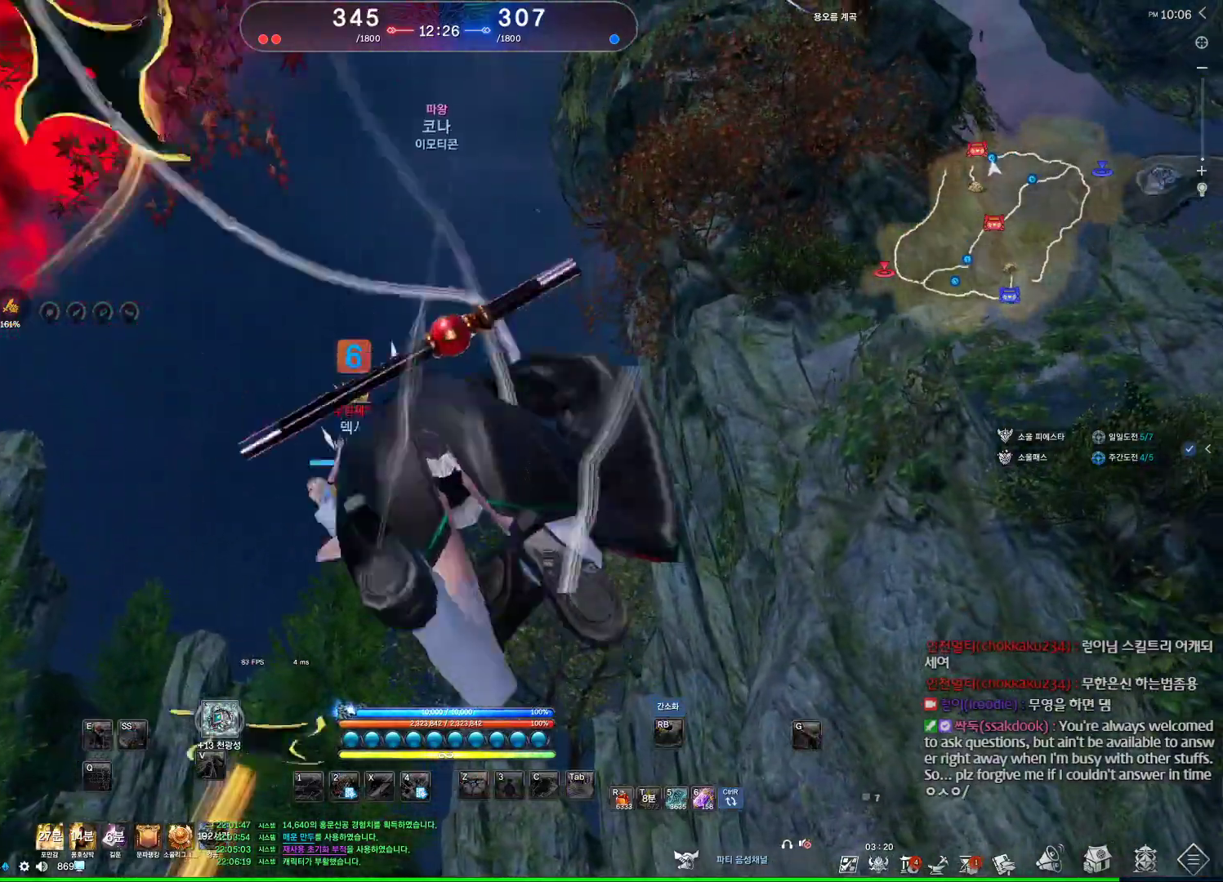
{"keys": ["a", "shift", "w"], "mouse": [], "events": [[467, "shift", "down"]]}
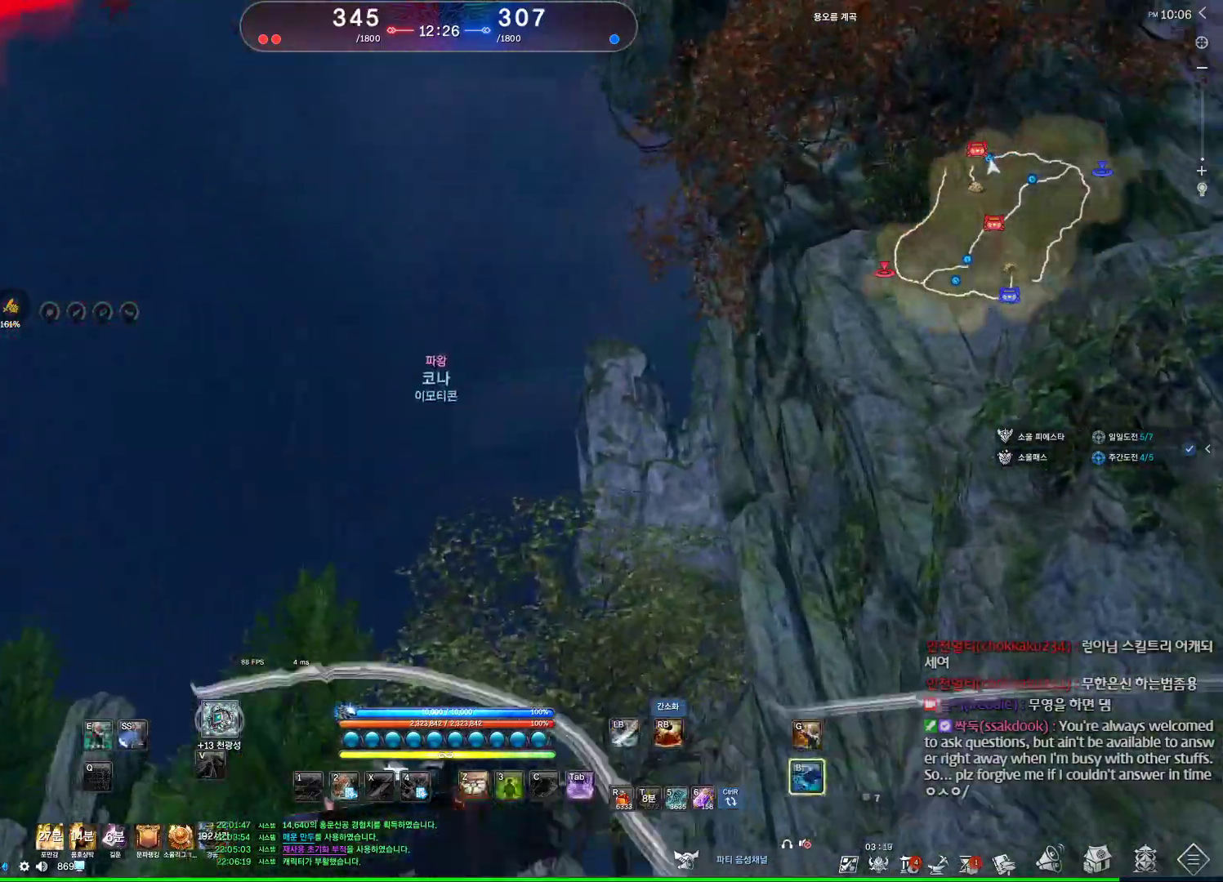
{"keys": ["2", "a"], "mouse": [], "events": [[200, "space", "down"], [234, "shift", "up"], [400, "space", "up"], [400, "w", "up"], [467, "2", "down"]]}
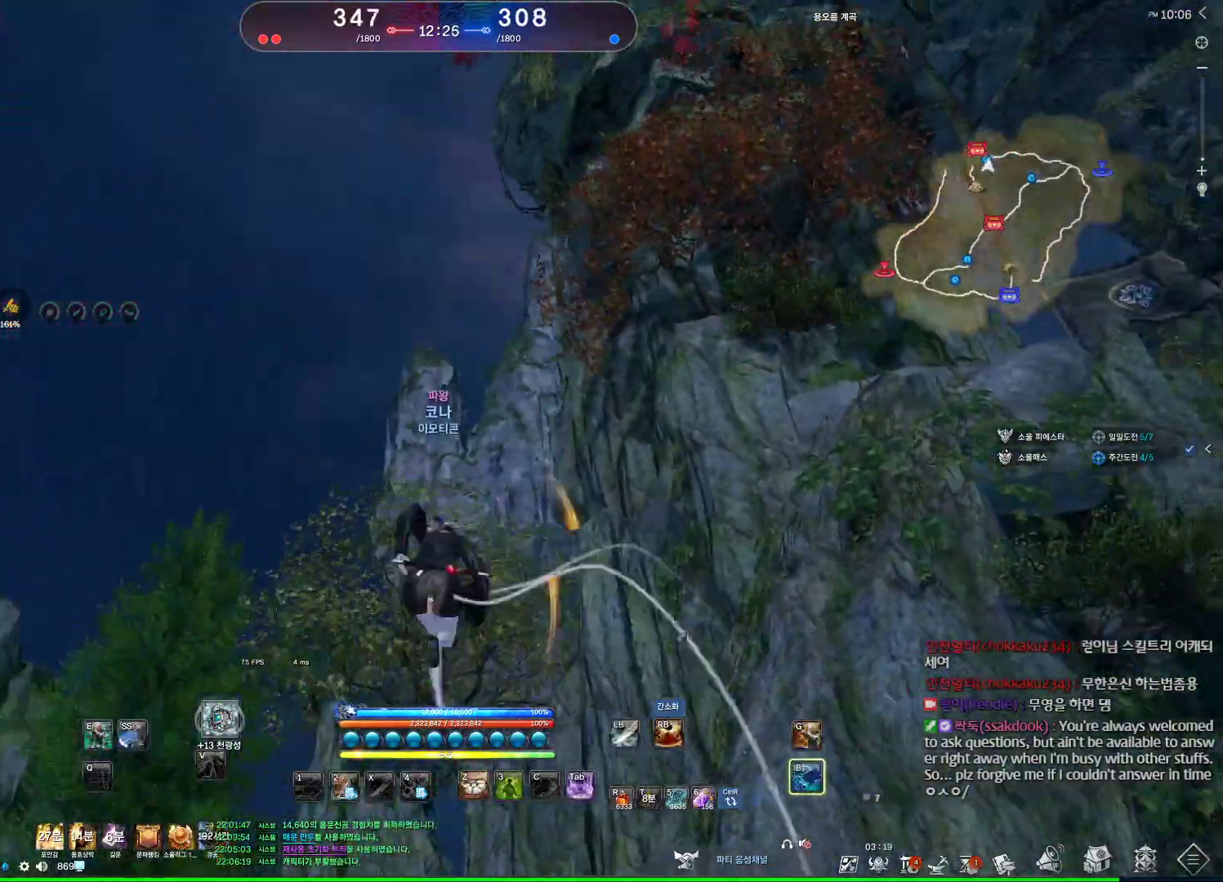
{"keys": ["a"], "mouse": [], "events": [[67, "2", "up"]]}
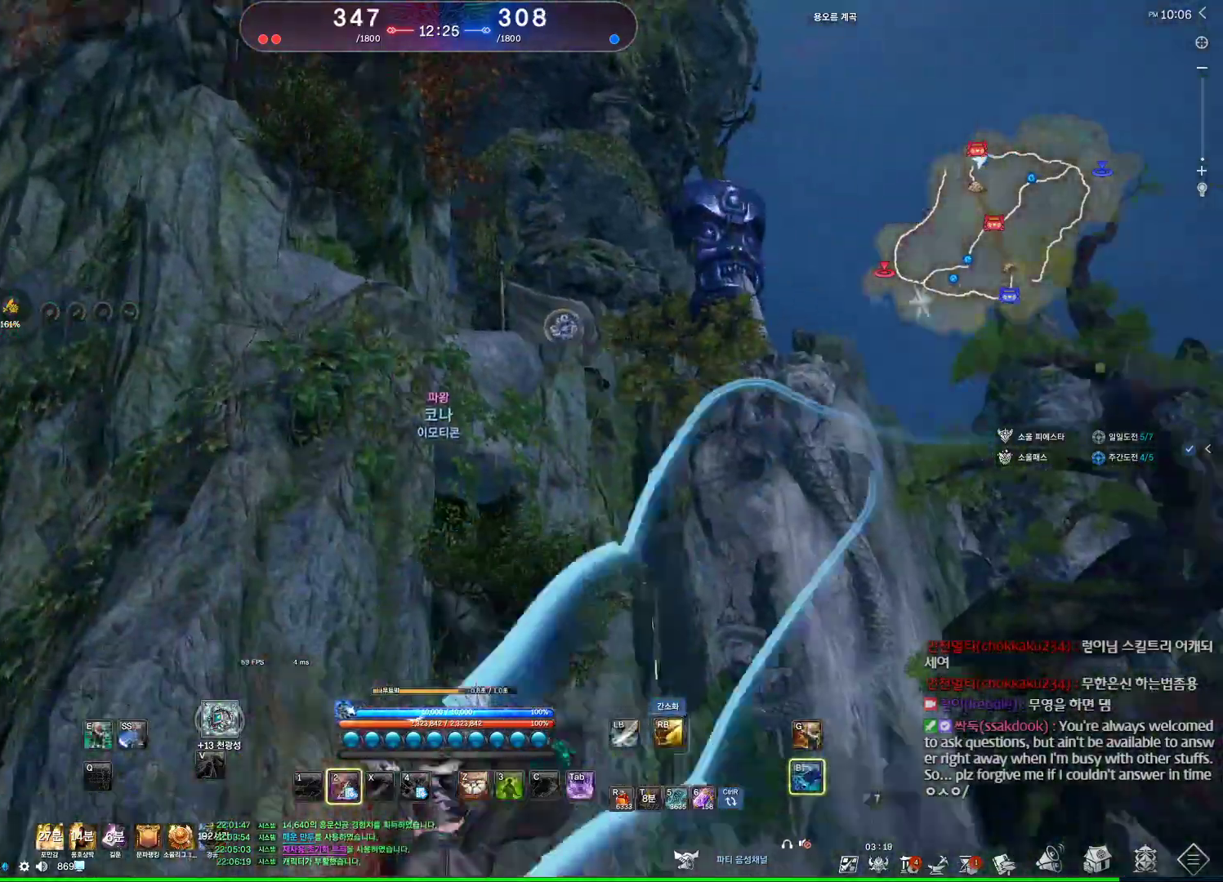
{"keys": ["s"], "mouse": [], "events": [[134, "space", "down"], [334, "s", "down"], [334, "space", "up"], [367, "a", "up"]]}
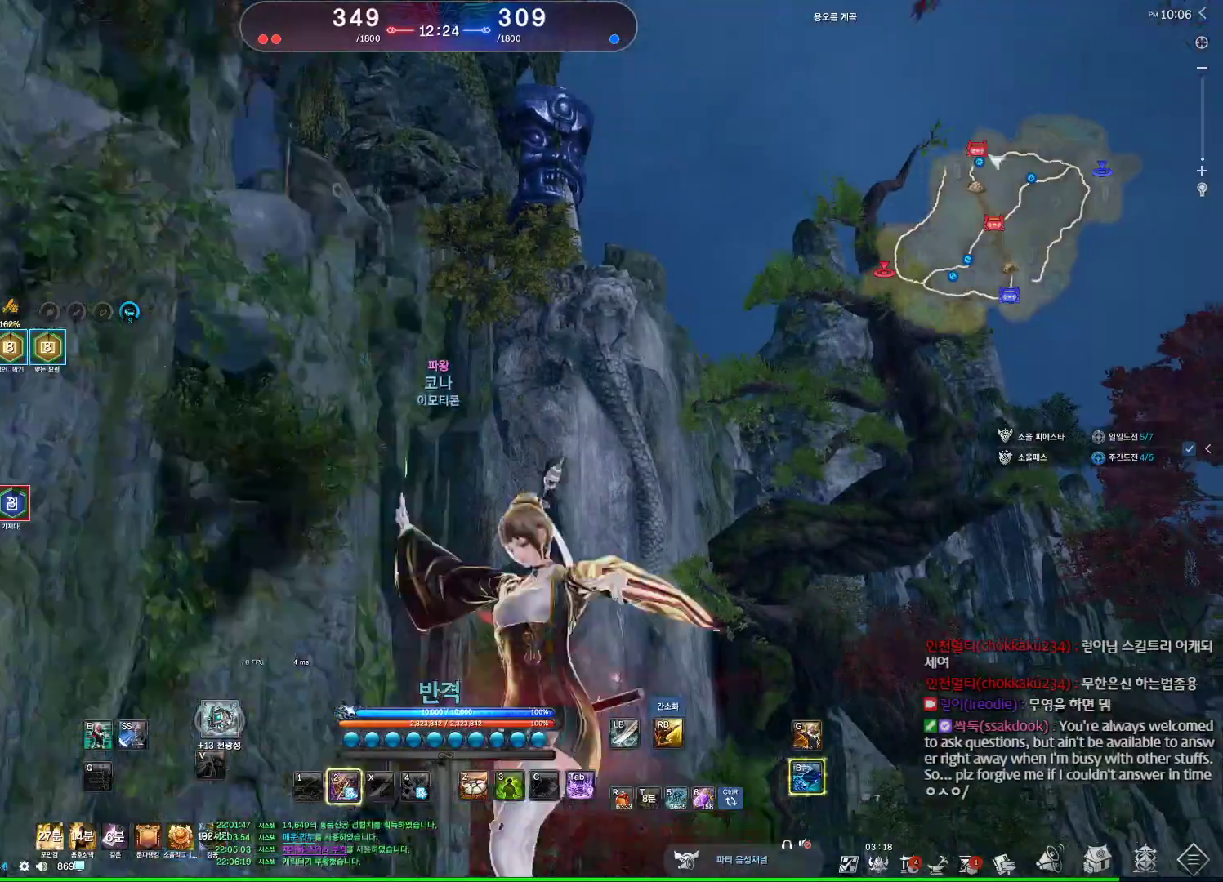
{"keys": [], "mouse": [], "events": [[67, "s", "up"]]}
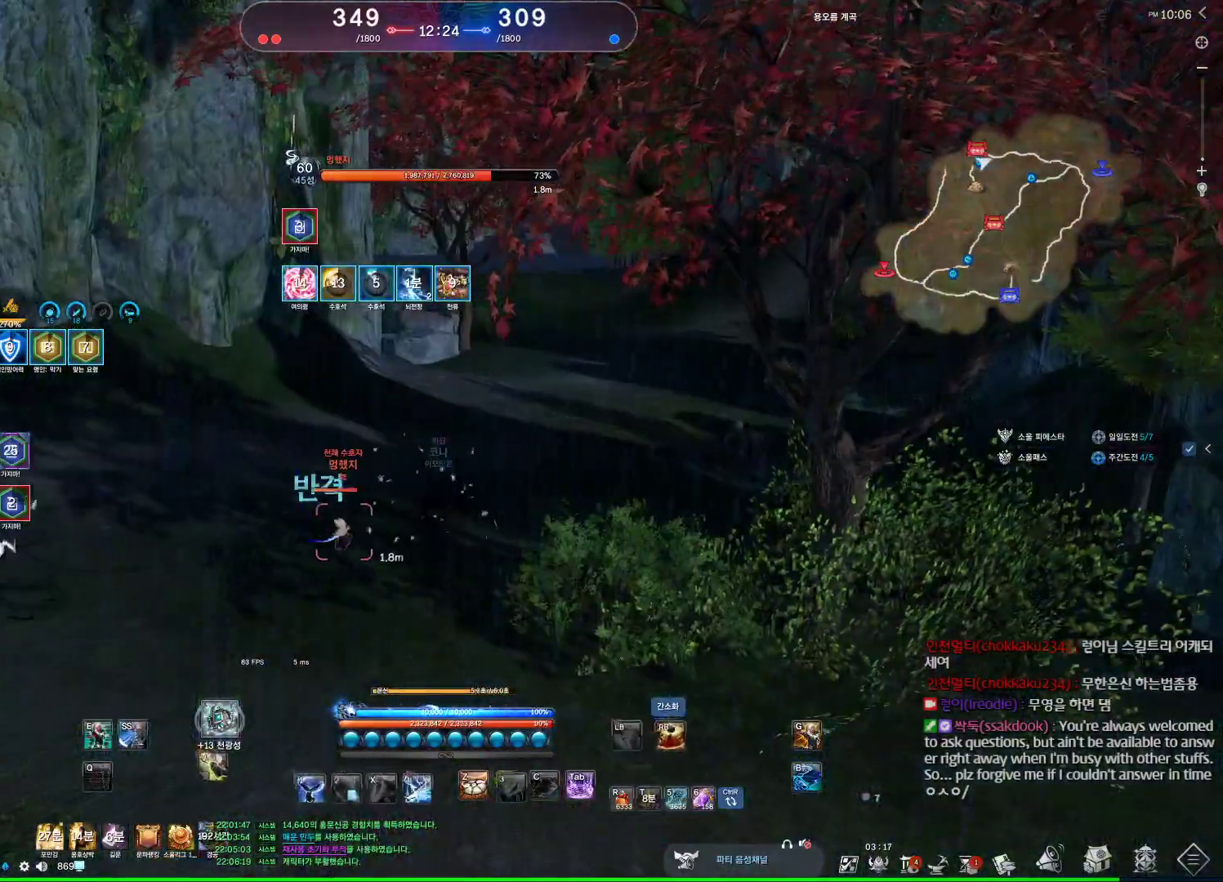
{"keys": [], "mouse": [], "events": [[400, "1", "down"], [500, "1", "up"]]}
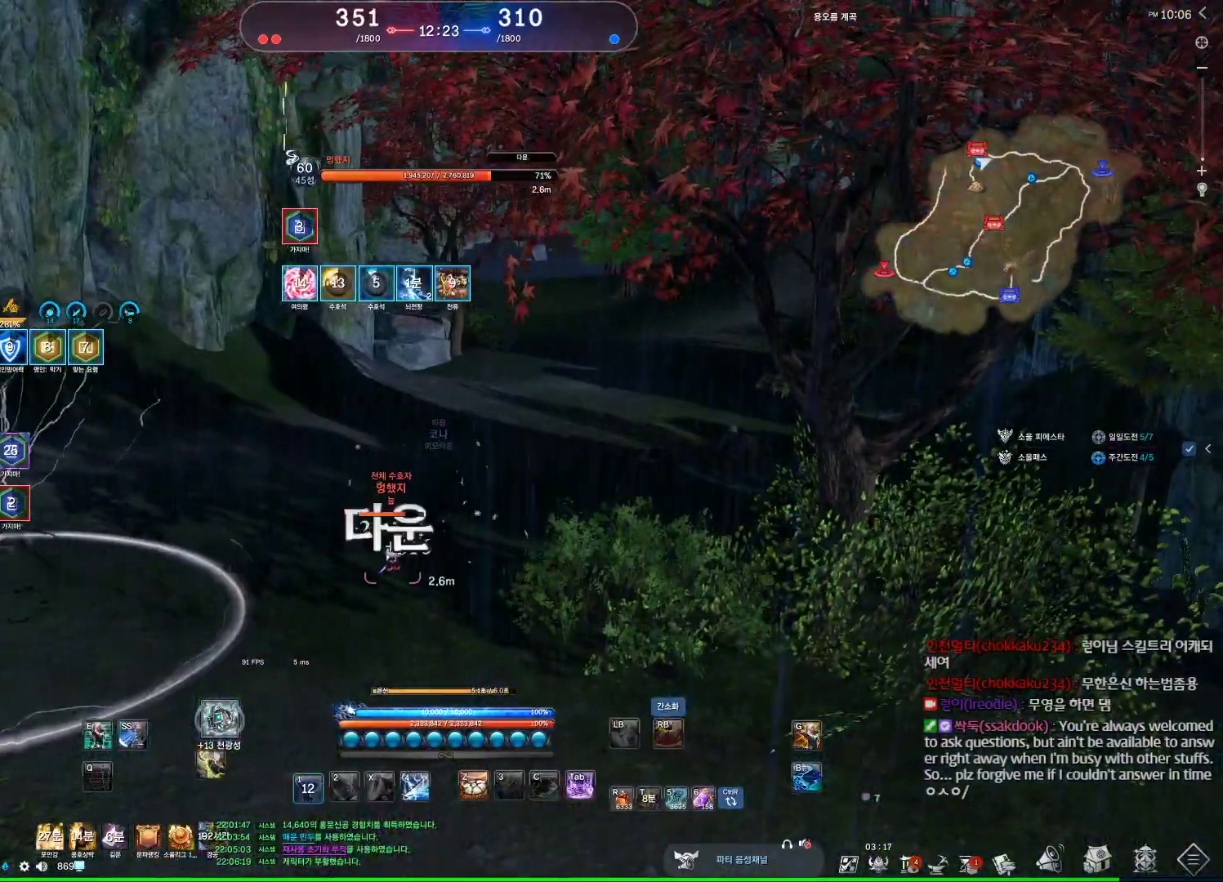
{"keys": ["s"], "mouse": [], "events": [[334, "s", "down"], [434, "s", "up"], [467, "s", "down"]]}
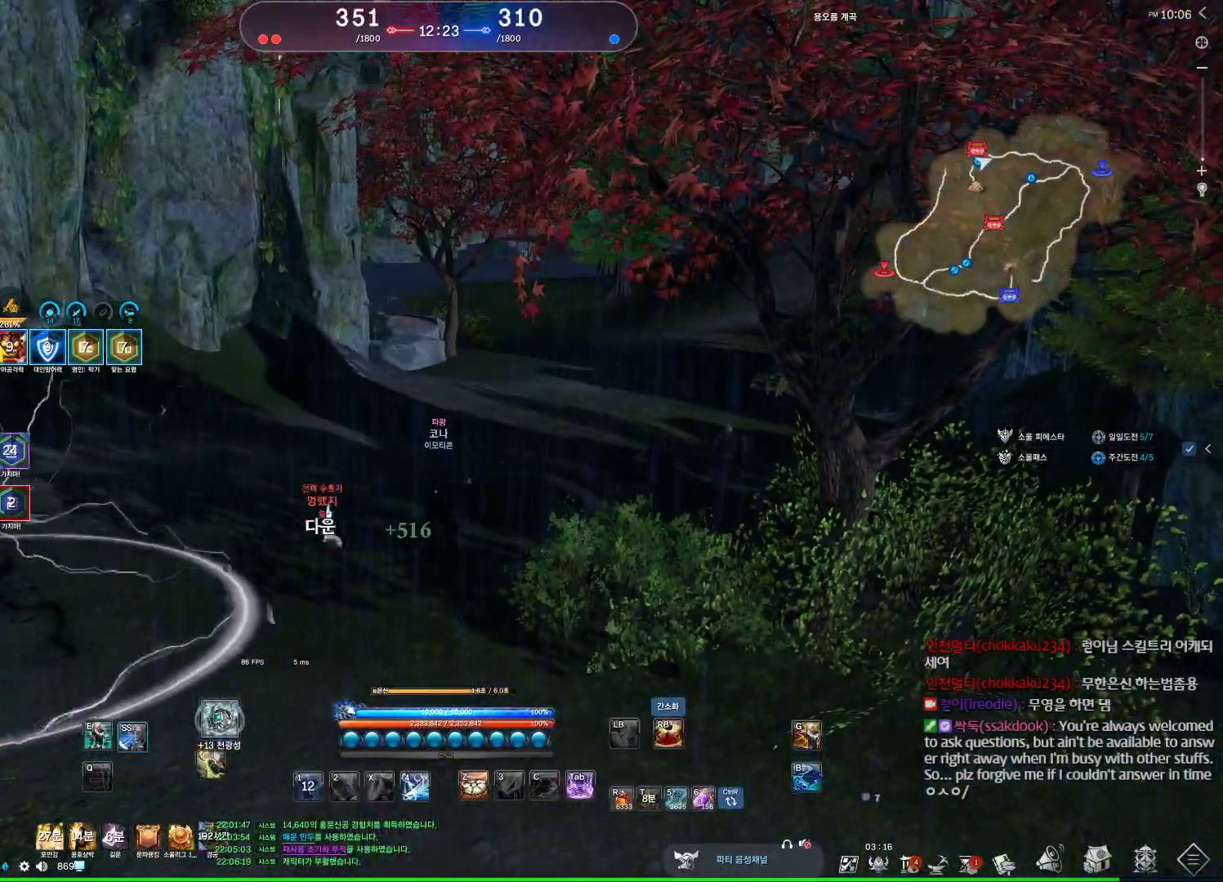
{"keys": [], "mouse": [], "events": [[100, "s", "up"]]}